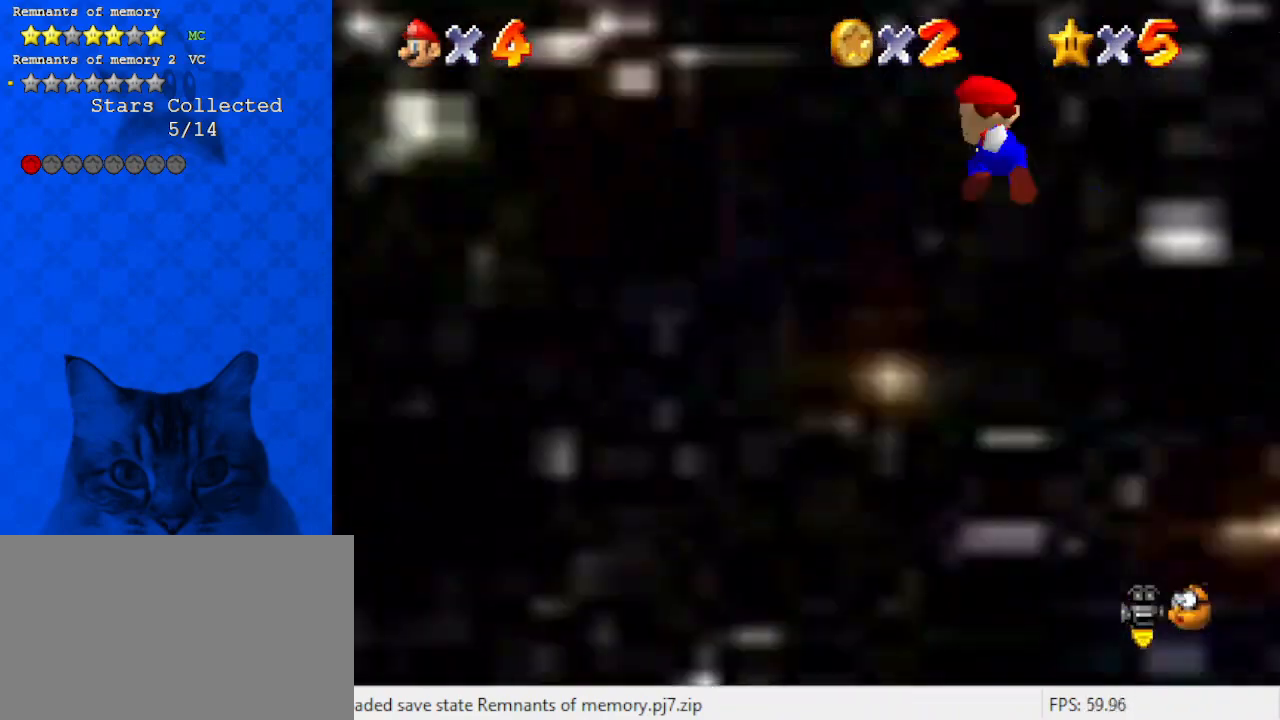
Gameplay with keyboard; each line is a JSON object with the keys held at the frame after it. "events" lists presses ("down") and releases ("up") of "a", "c", "ctrl", "d", "down", "left", "return", "right", "s", "shift", "up", "w", "x" and "y" between this image and that frame as [ms after this image, input, new state], when the widget could be followed in between. No other keys are recorded. Mouse input is not recorded.
{"keys": ["a"], "events": [[100, "c", "up"], [100, "x", "up"], [300, "a", "down"], [467, "a", "up"], [500, "a", "down"], [500, "up", "up"]]}
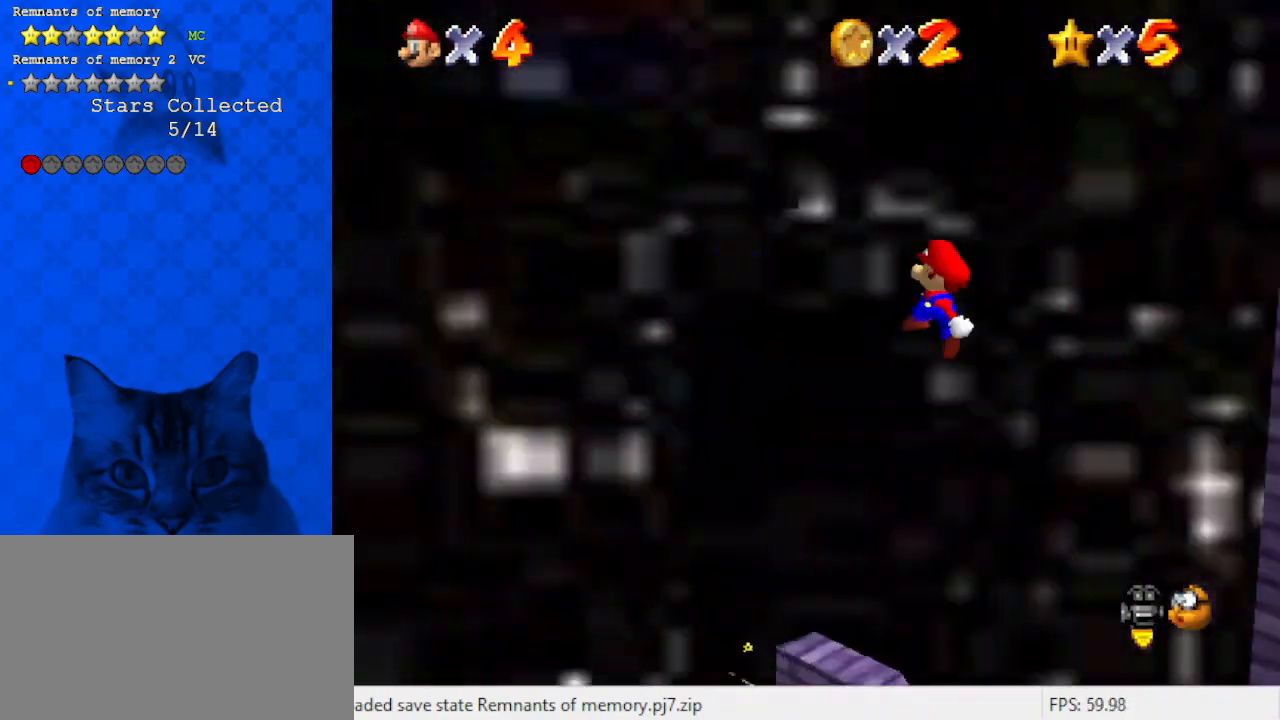
{"keys": ["a", "left", "up"], "events": [[133, "a", "up"], [233, "x", "down"], [333, "x", "up"], [367, "a", "down"], [467, "up", "down"], [500, "left", "down"]]}
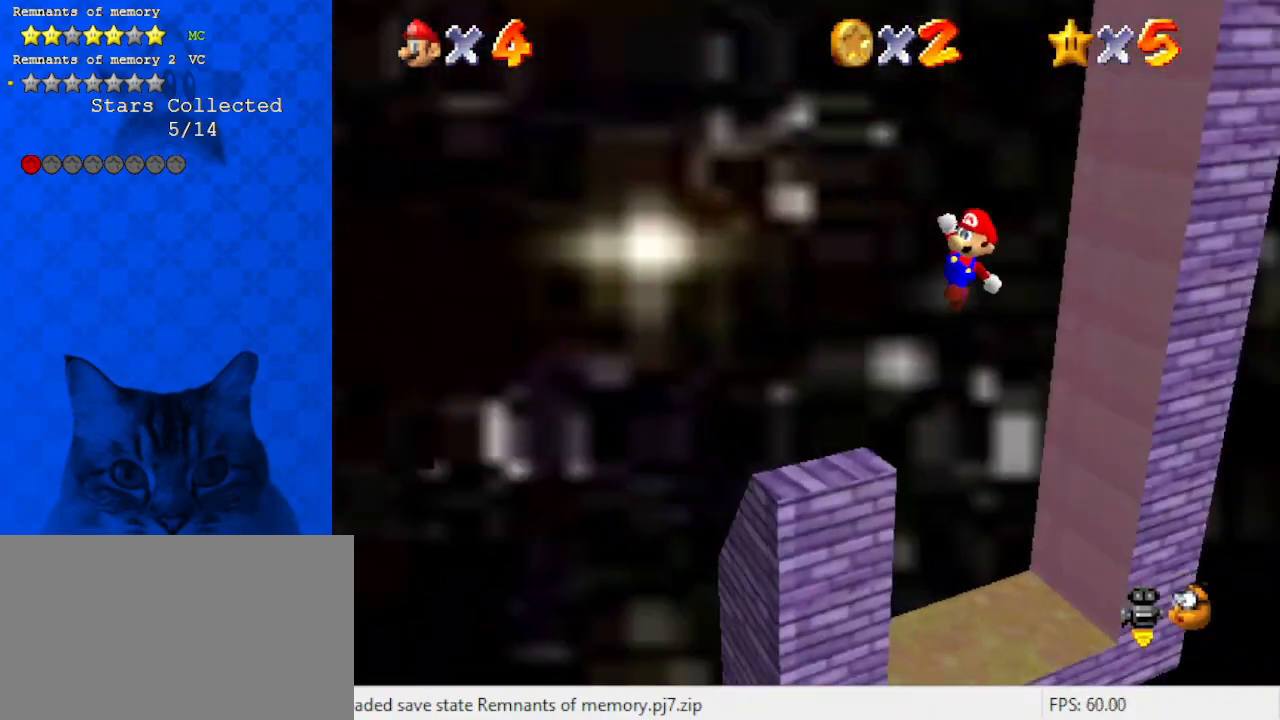
{"keys": ["right", "up"], "events": [[67, "a", "up"], [67, "up", "up"], [200, "left", "up"], [333, "x", "down"], [433, "x", "up"], [467, "right", "down"], [467, "up", "down"]]}
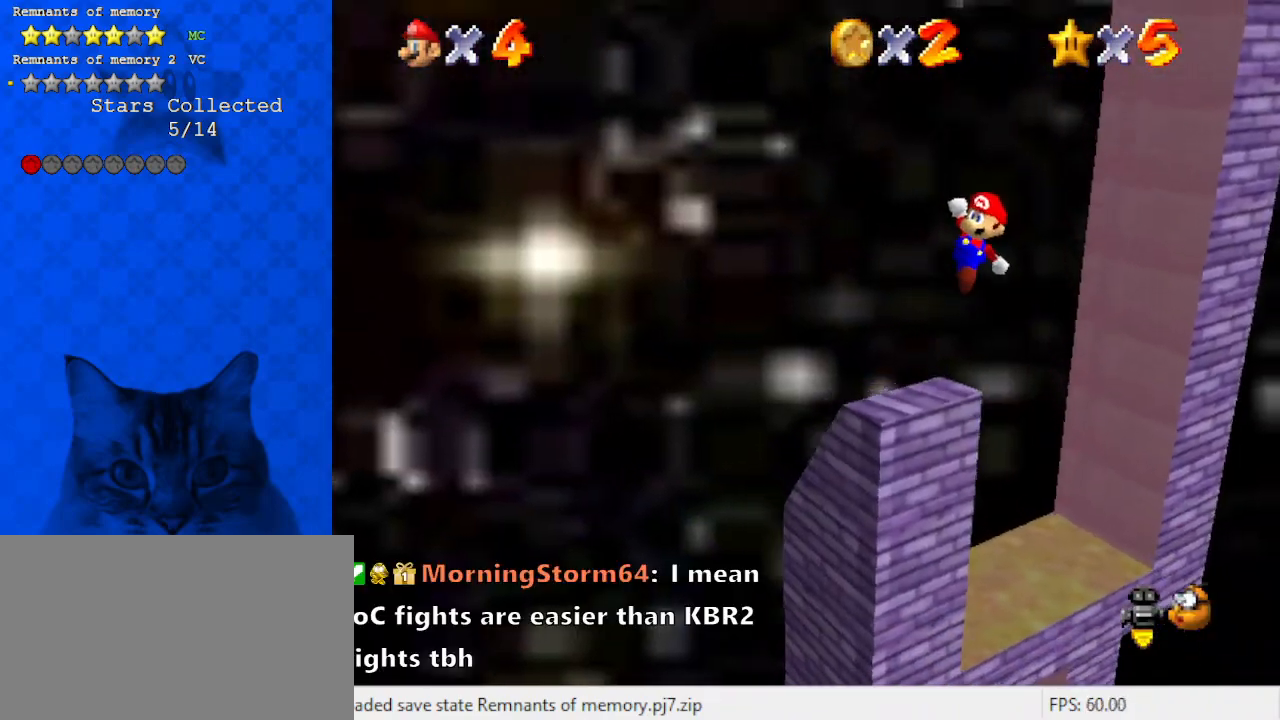
{"keys": [], "events": [[33, "a", "down"], [67, "right", "up"], [167, "a", "up"], [167, "left", "down"], [200, "up", "up"], [333, "down", "down"], [400, "left", "up"], [433, "down", "up"]]}
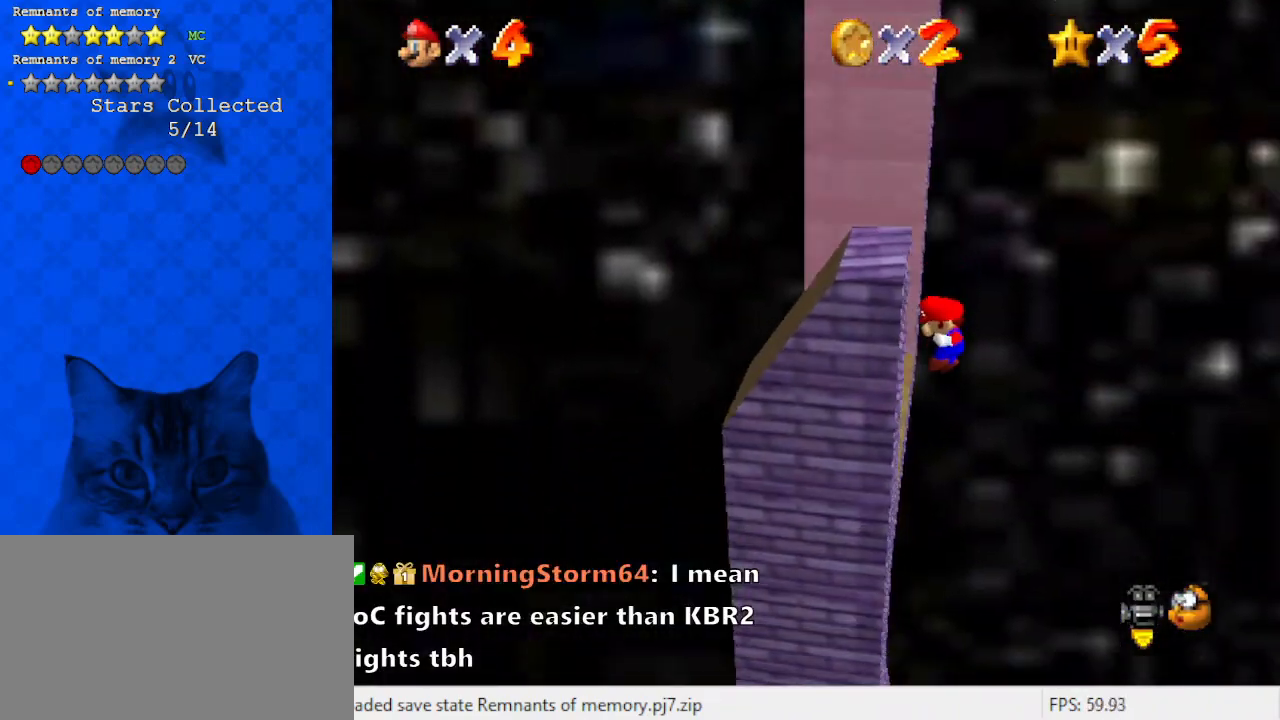
{"keys": ["down", "x"], "events": [[233, "down", "down"], [267, "down", "up"], [300, "x", "down"], [400, "down", "down"]]}
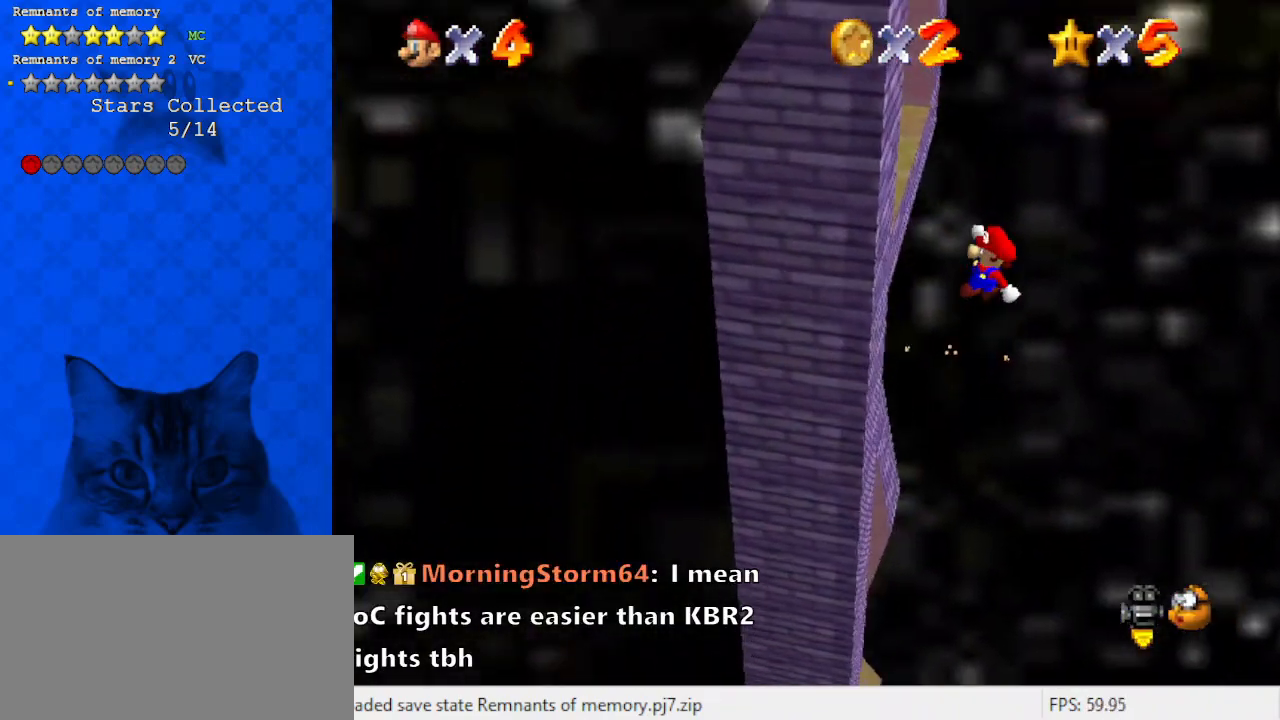
{"keys": ["x"], "events": [[33, "left", "down"], [167, "down", "up"], [333, "left", "up"]]}
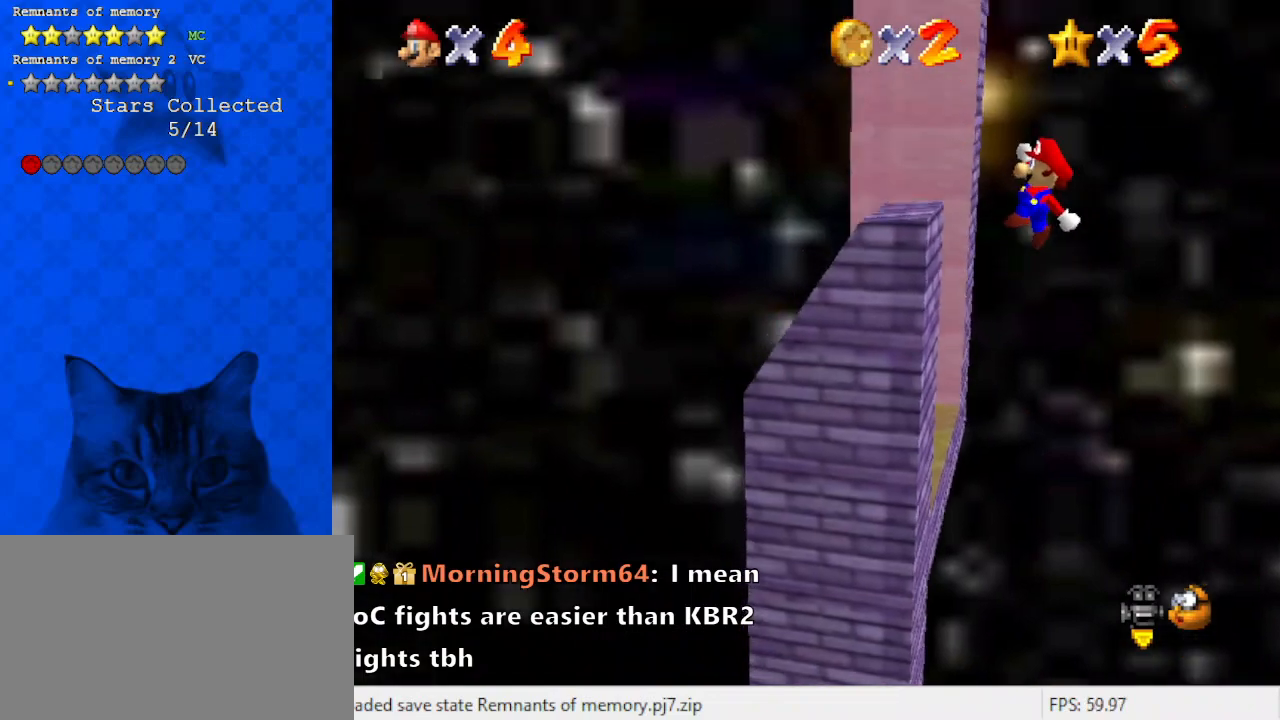
{"keys": ["x"], "events": [[100, "right", "down"], [200, "right", "up"]]}
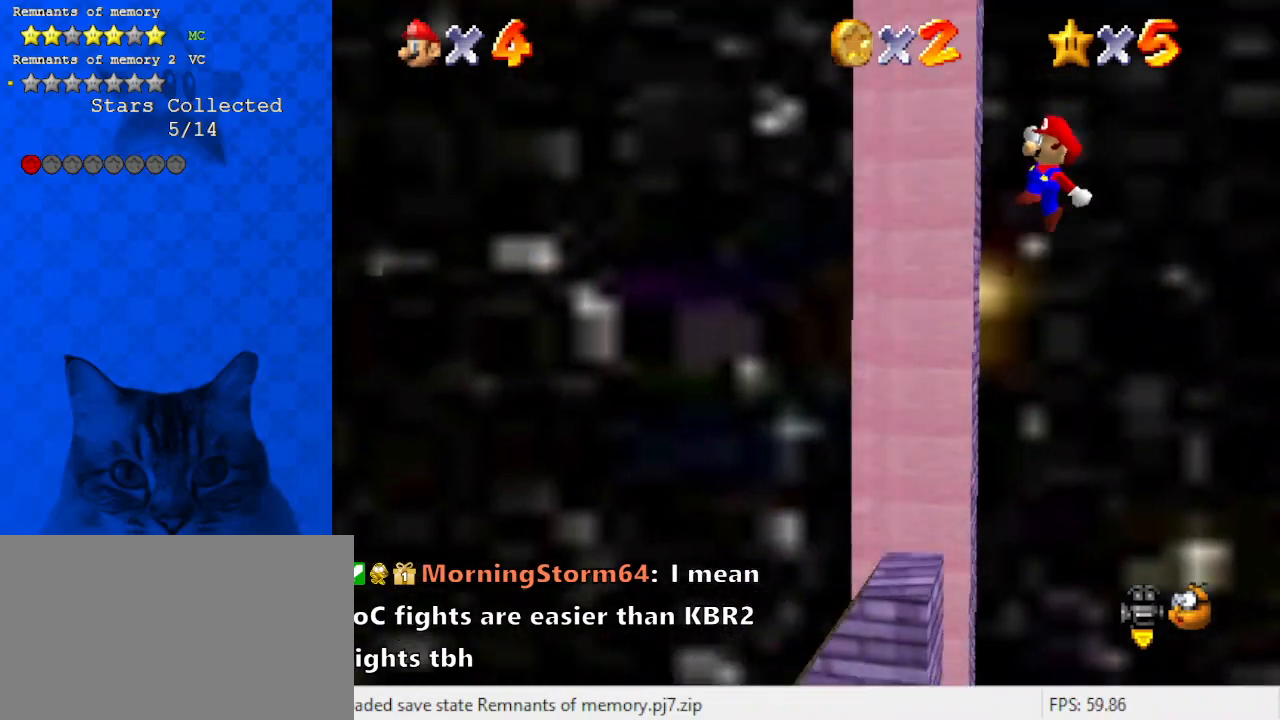
{"keys": ["x"], "events": []}
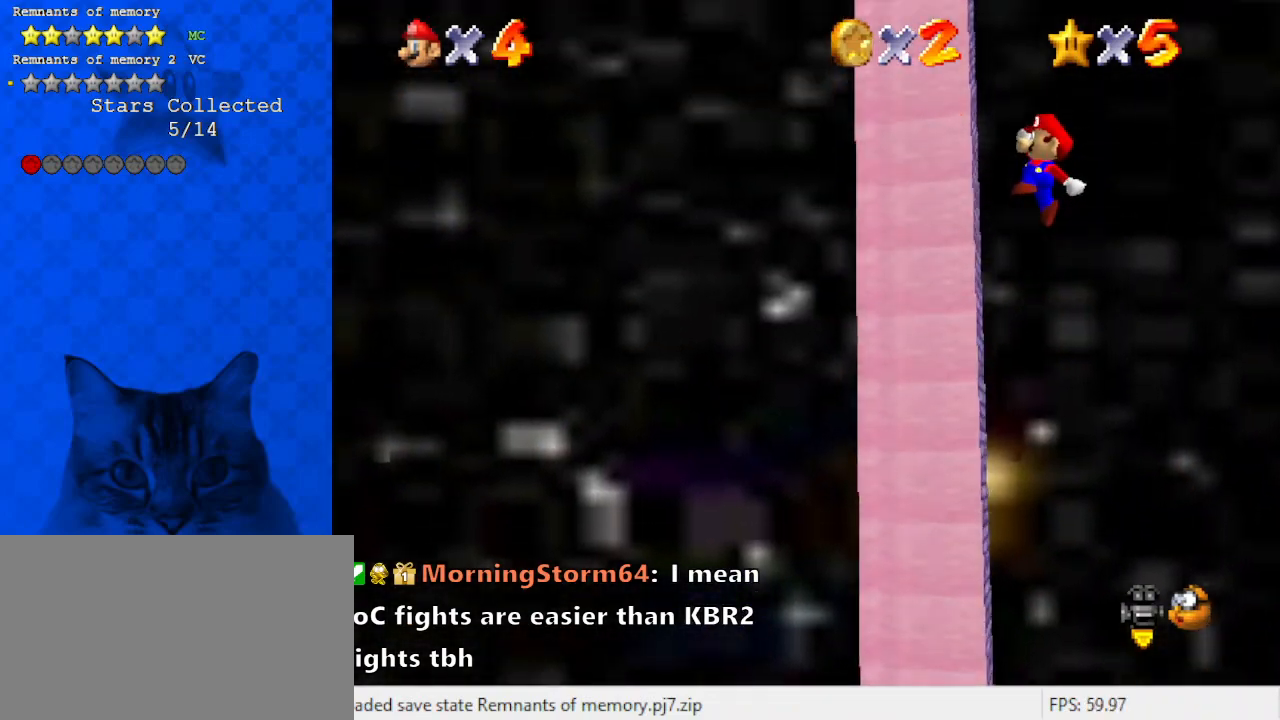
{"keys": ["x"], "events": []}
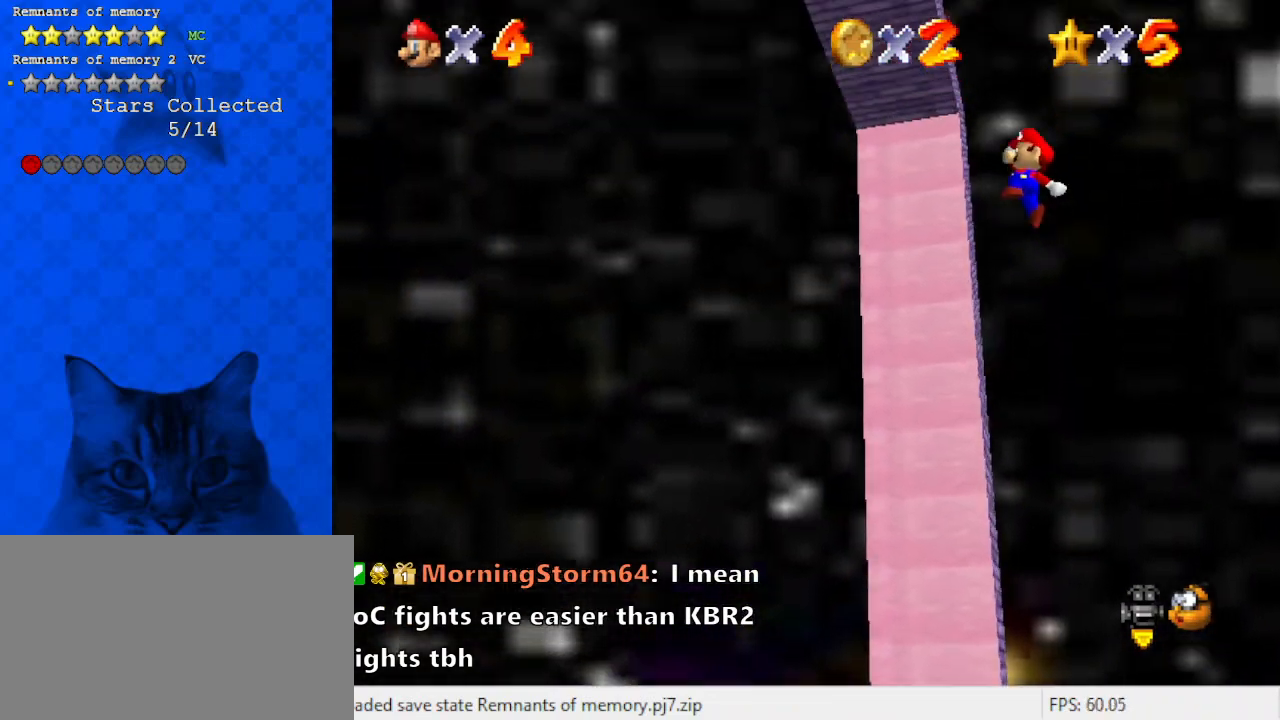
{"keys": ["d", "x"], "events": [[500, "d", "down"]]}
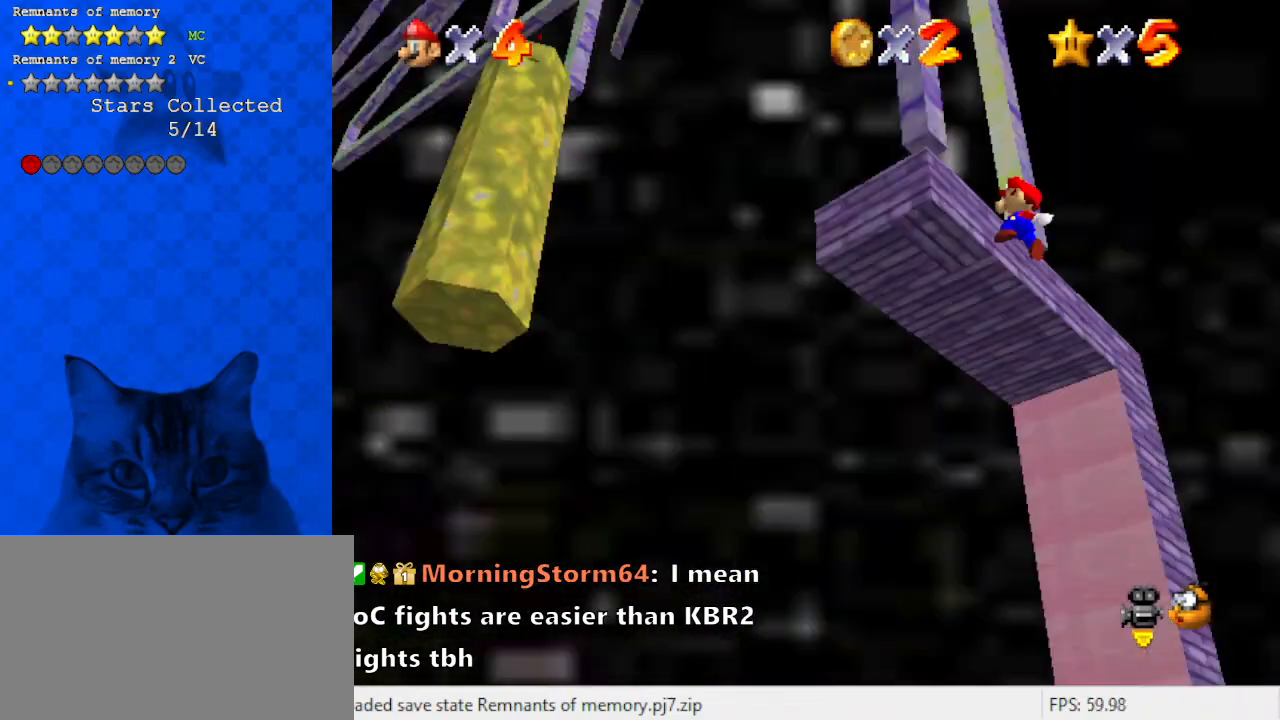
{"keys": ["right"], "events": [[100, "d", "up"], [133, "right", "down"], [233, "d", "down"], [233, "right", "up"], [367, "d", "up"], [433, "right", "down"], [433, "x", "up"]]}
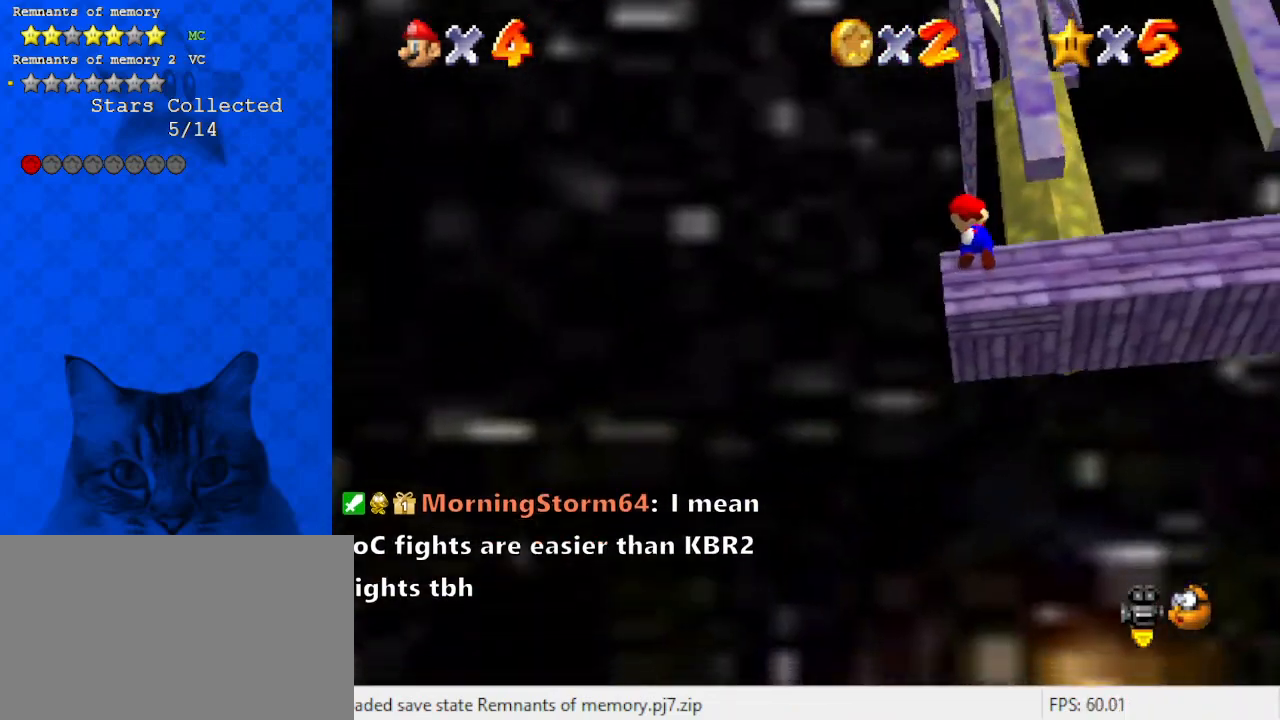
{"keys": ["a"], "events": [[67, "right", "up"], [100, "x", "down"], [200, "x", "up"], [233, "a", "down"], [400, "a", "up"], [467, "a", "down"]]}
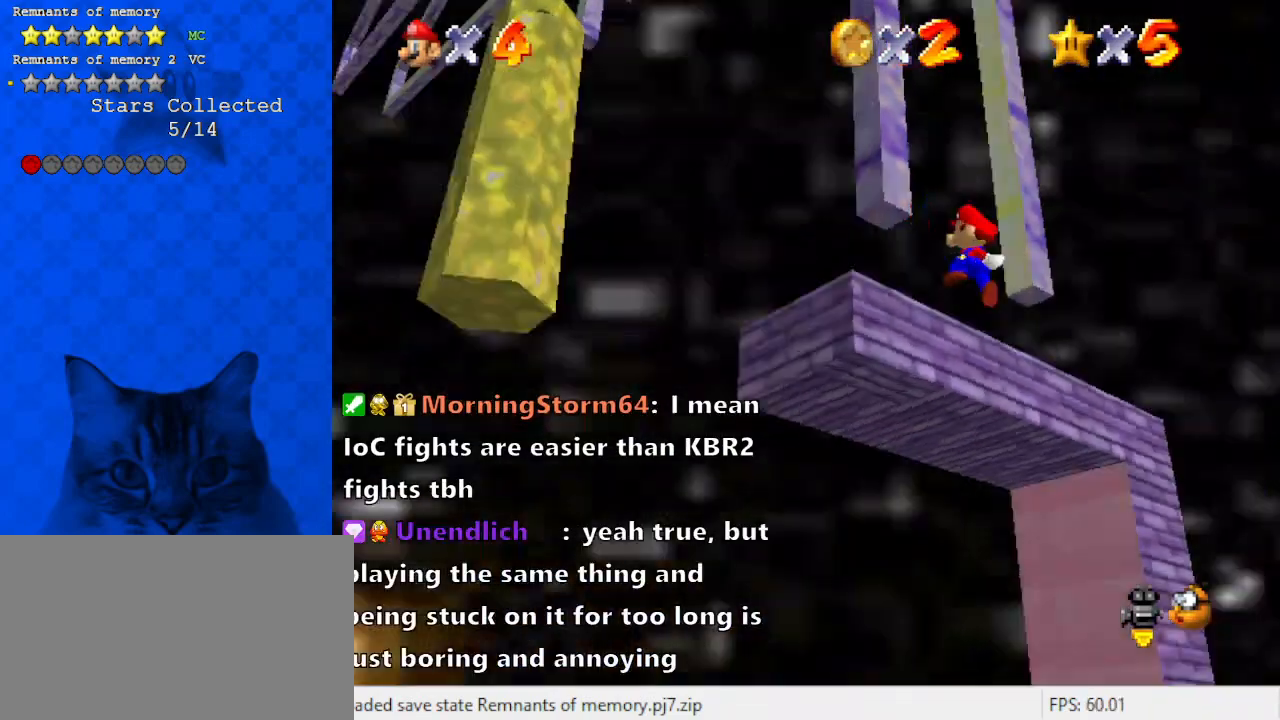
{"keys": ["down", "left"], "events": [[67, "left", "down"], [133, "a", "up"], [300, "down", "down"]]}
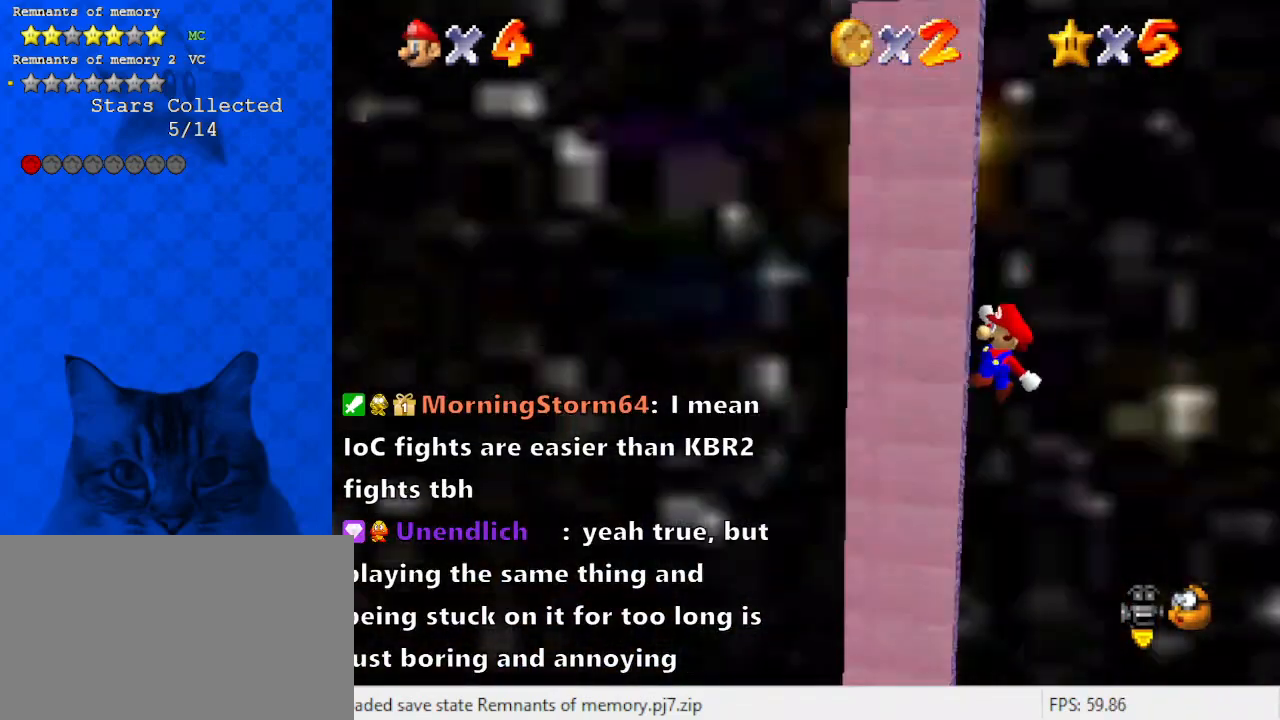
{"keys": ["right", "x"], "events": [[167, "x", "down"], [367, "down", "up"], [367, "right", "down"], [400, "left", "up"], [400, "x", "up"], [500, "x", "down"]]}
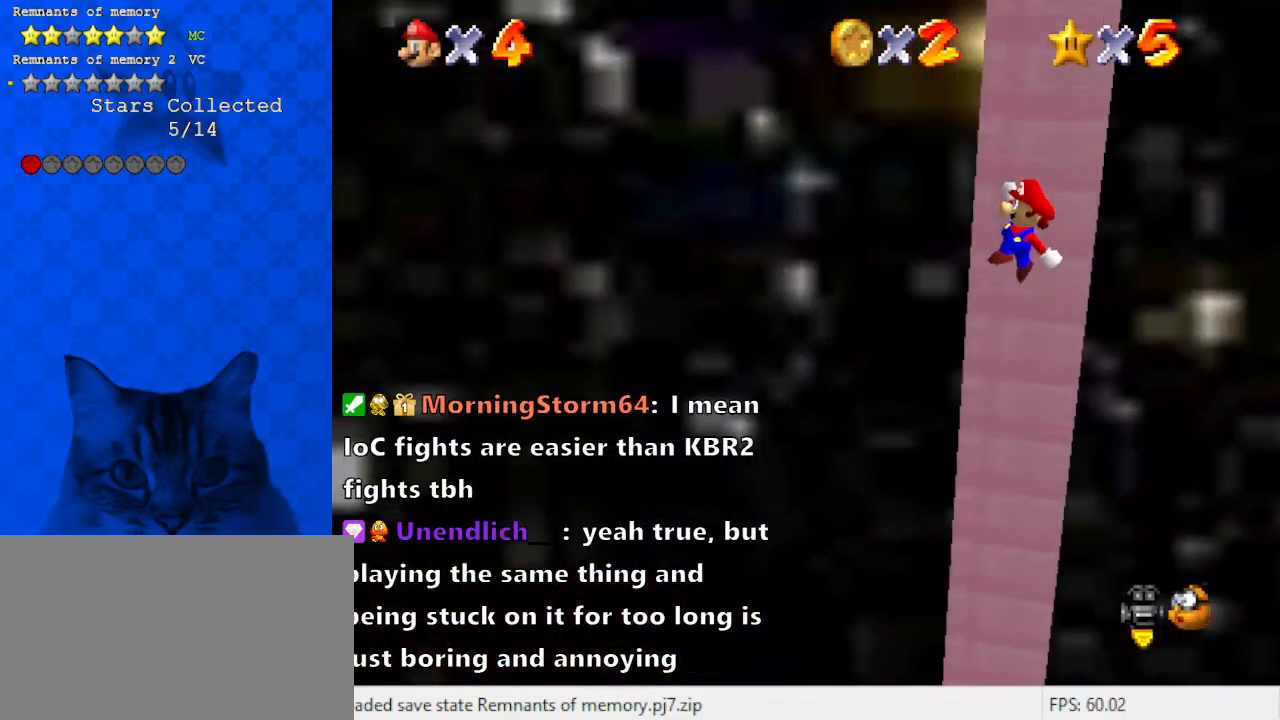
{"keys": ["right"], "events": [[67, "a", "down"], [200, "a", "up"], [200, "x", "up"], [233, "x", "down"], [300, "a", "down"], [300, "x", "up"], [467, "a", "up"]]}
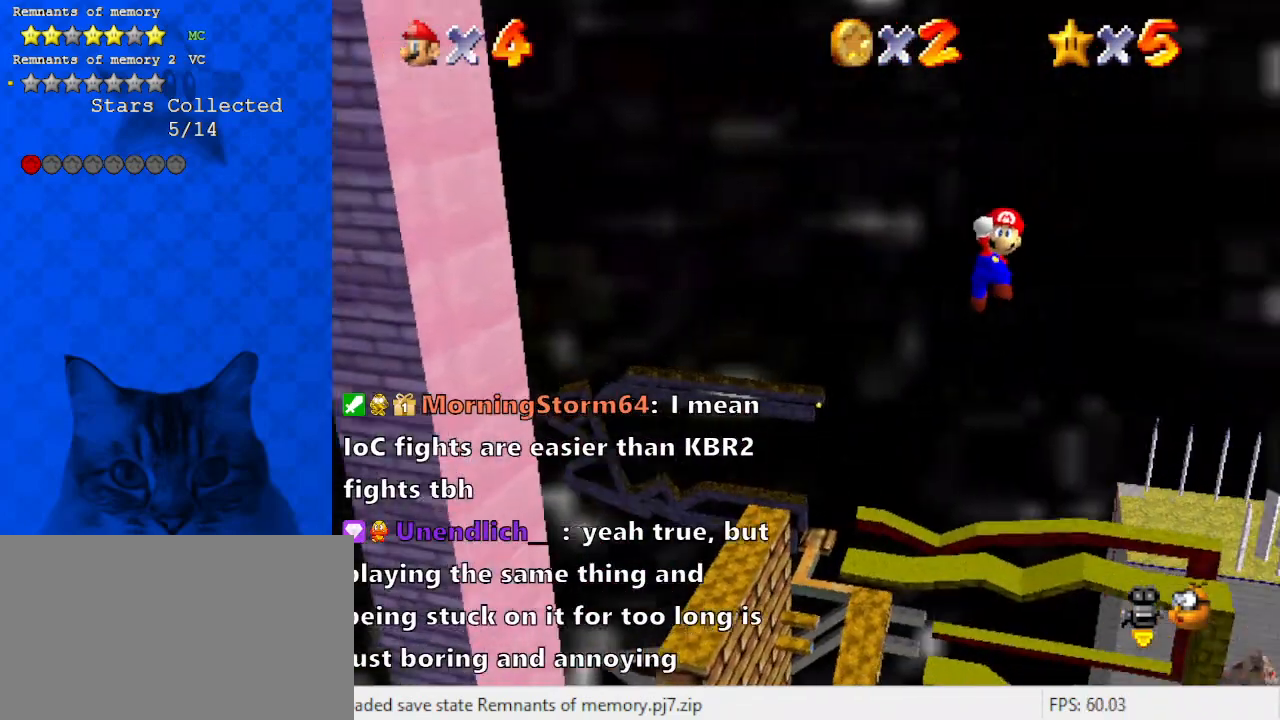
{"keys": ["left", "x"], "events": [[267, "x", "down"], [333, "left", "down"], [333, "right", "up"]]}
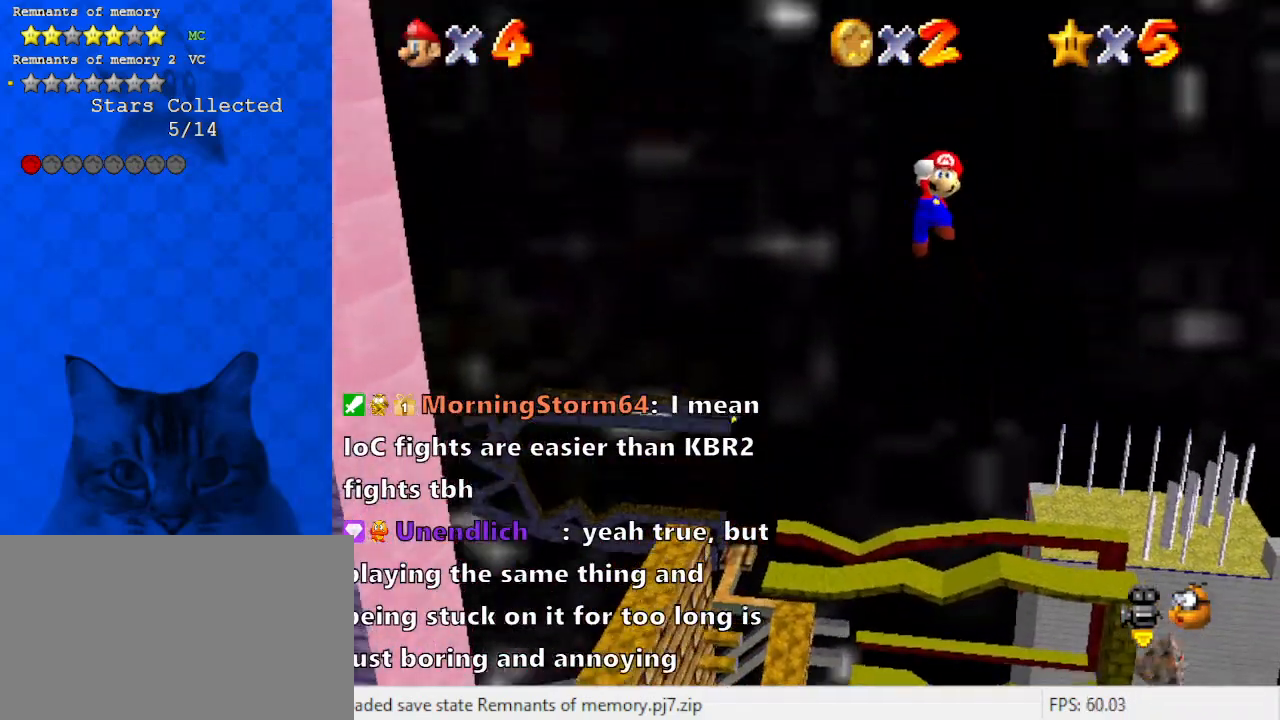
{"keys": ["left", "x"], "events": [[133, "x", "up"], [233, "x", "down"]]}
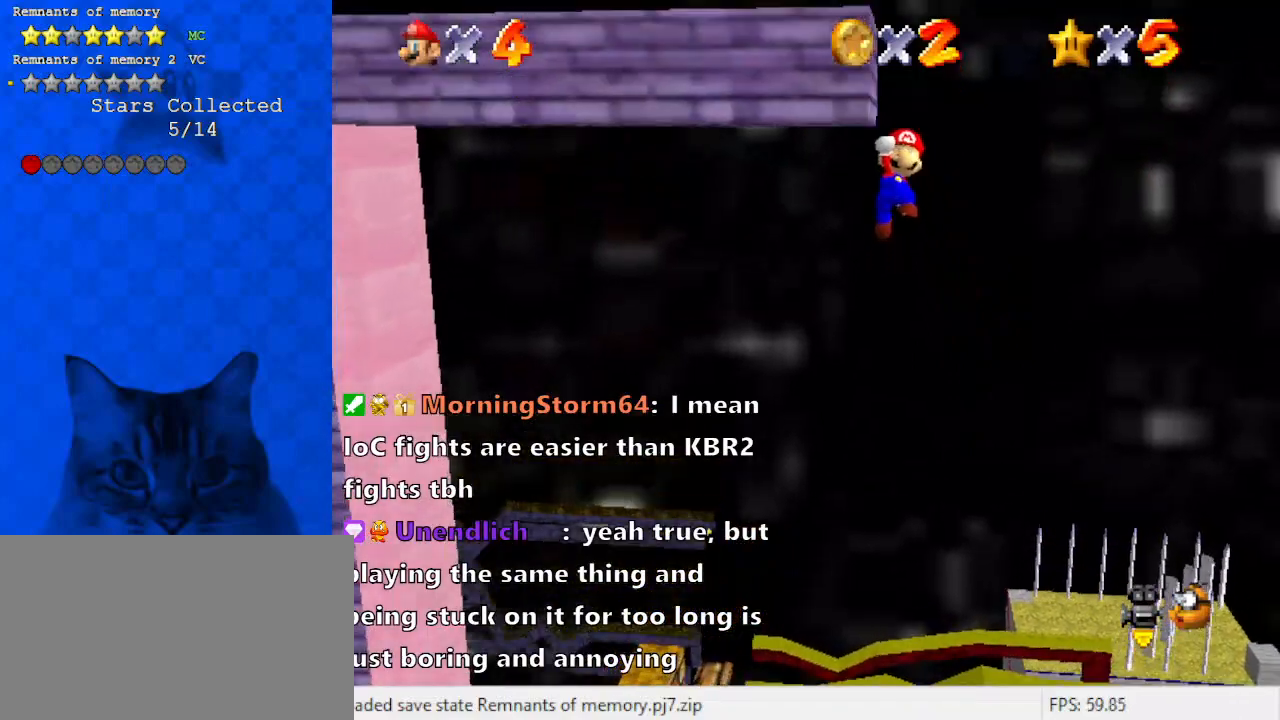
{"keys": ["right"], "events": [[167, "x", "up"], [367, "d", "down"], [400, "left", "up"], [400, "right", "down"], [500, "d", "up"]]}
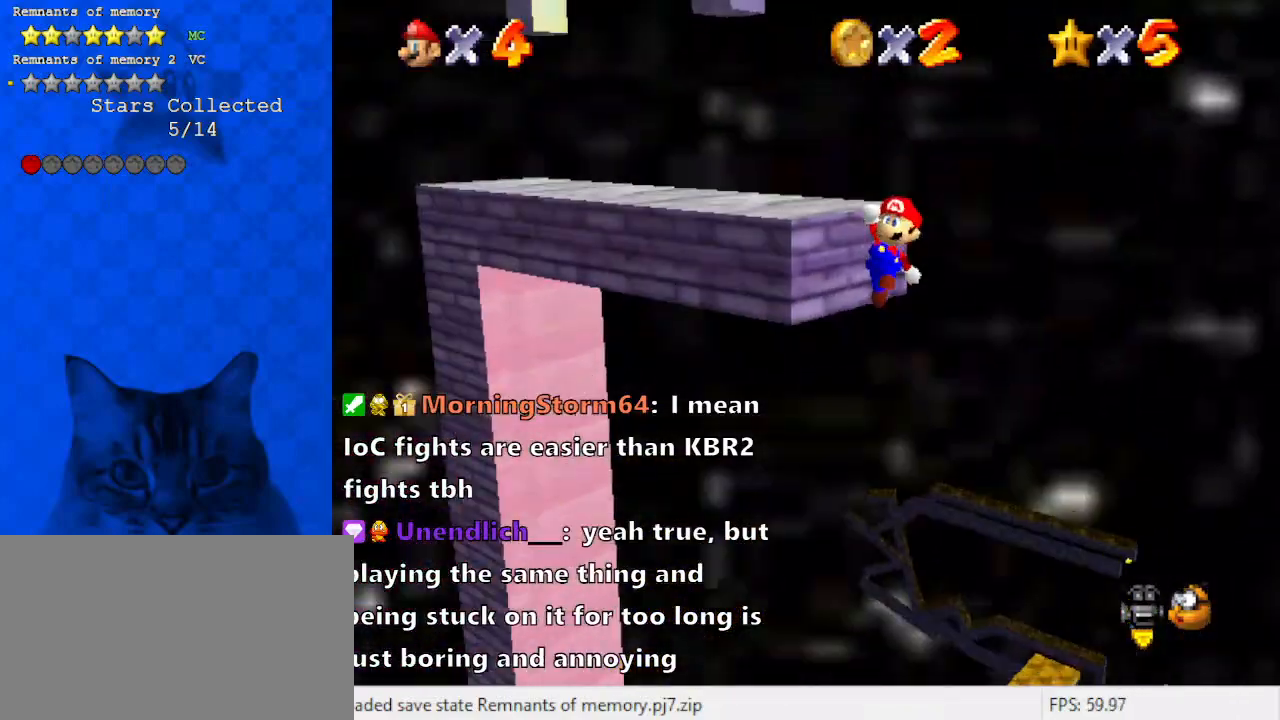
{"keys": ["d", "right", "up"], "events": [[100, "d", "down"], [233, "d", "up"], [367, "d", "down"], [367, "up", "down"]]}
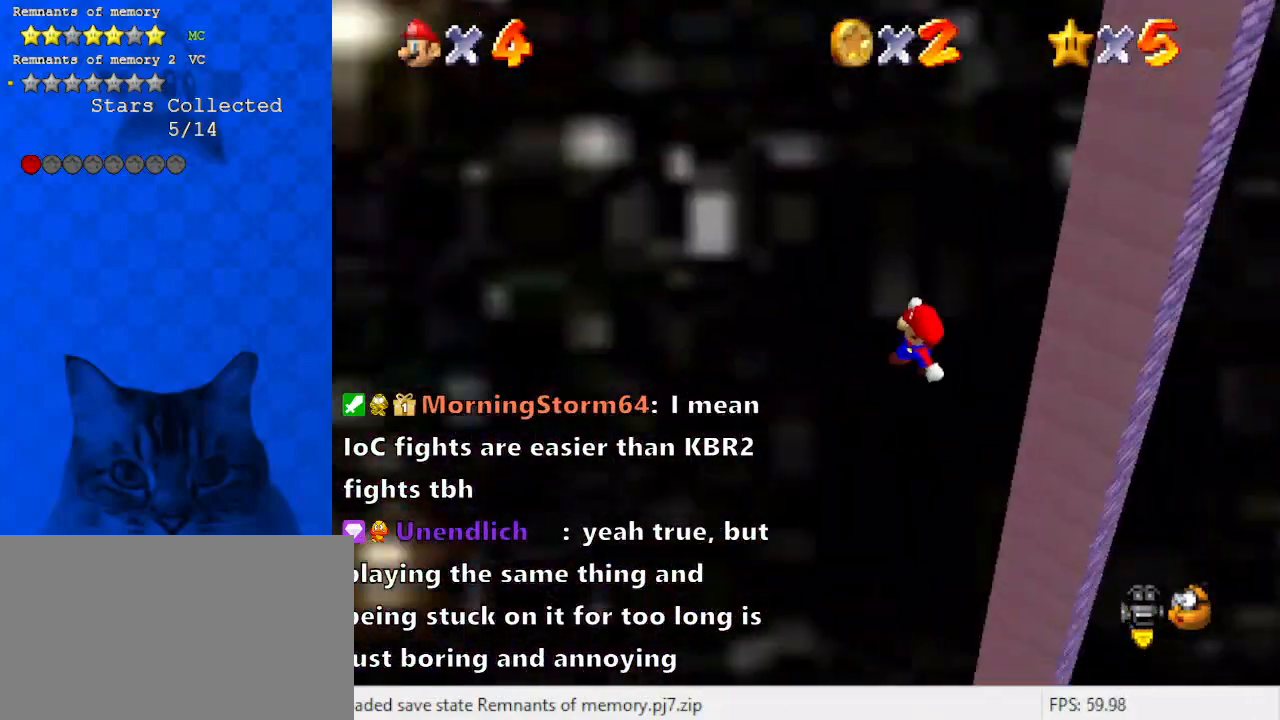
{"keys": ["right"], "events": [[67, "d", "up"], [100, "up", "up"], [233, "d", "down"], [433, "d", "up"]]}
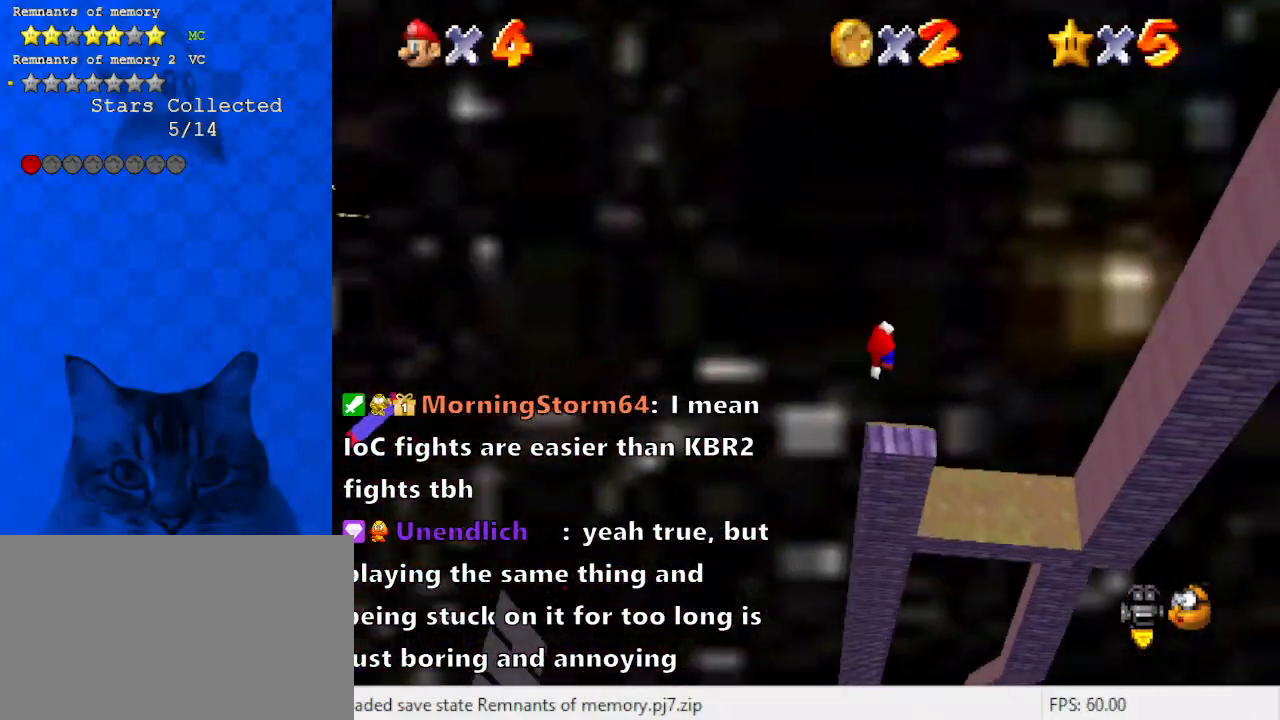
{"keys": ["a"], "events": [[67, "up", "down"], [133, "x", "down"], [200, "x", "up"], [433, "a", "down"], [433, "right", "up"], [433, "up", "up"]]}
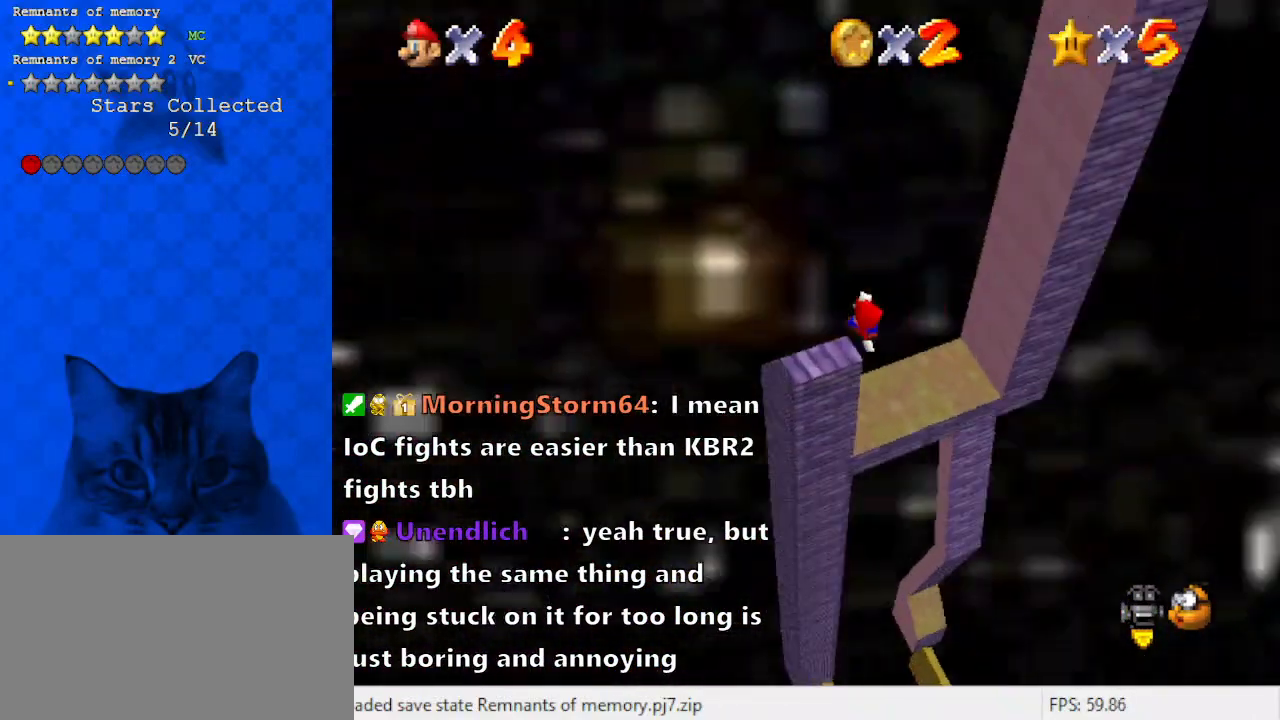
{"keys": [], "events": [[100, "a", "up"], [167, "left", "down"], [167, "up", "down"], [400, "left", "up"], [400, "up", "up"], [467, "x", "down"], [500, "x", "up"]]}
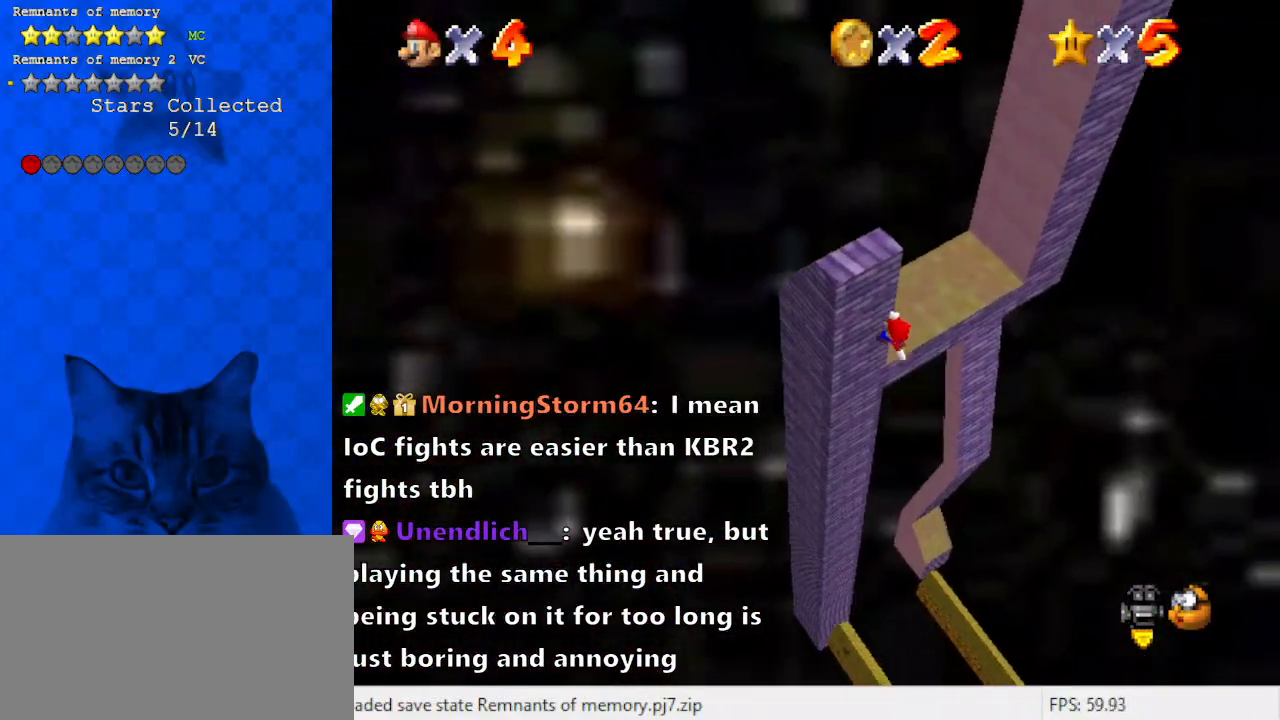
{"keys": [], "events": [[267, "left", "down"], [267, "up", "down"], [333, "x", "down"], [467, "left", "up"], [467, "up", "up"], [467, "x", "up"]]}
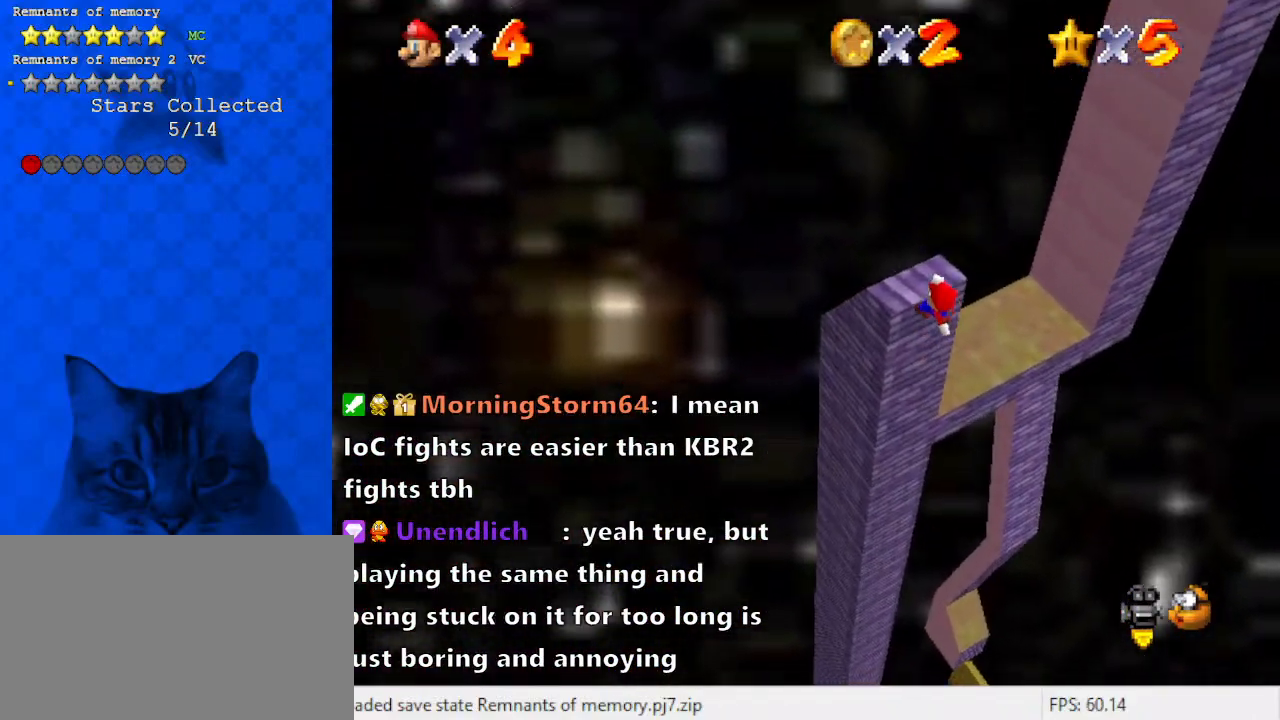
{"keys": [], "events": [[233, "left", "down"], [233, "up", "down"], [333, "a", "down"], [433, "left", "up"], [433, "up", "up"], [467, "a", "up"]]}
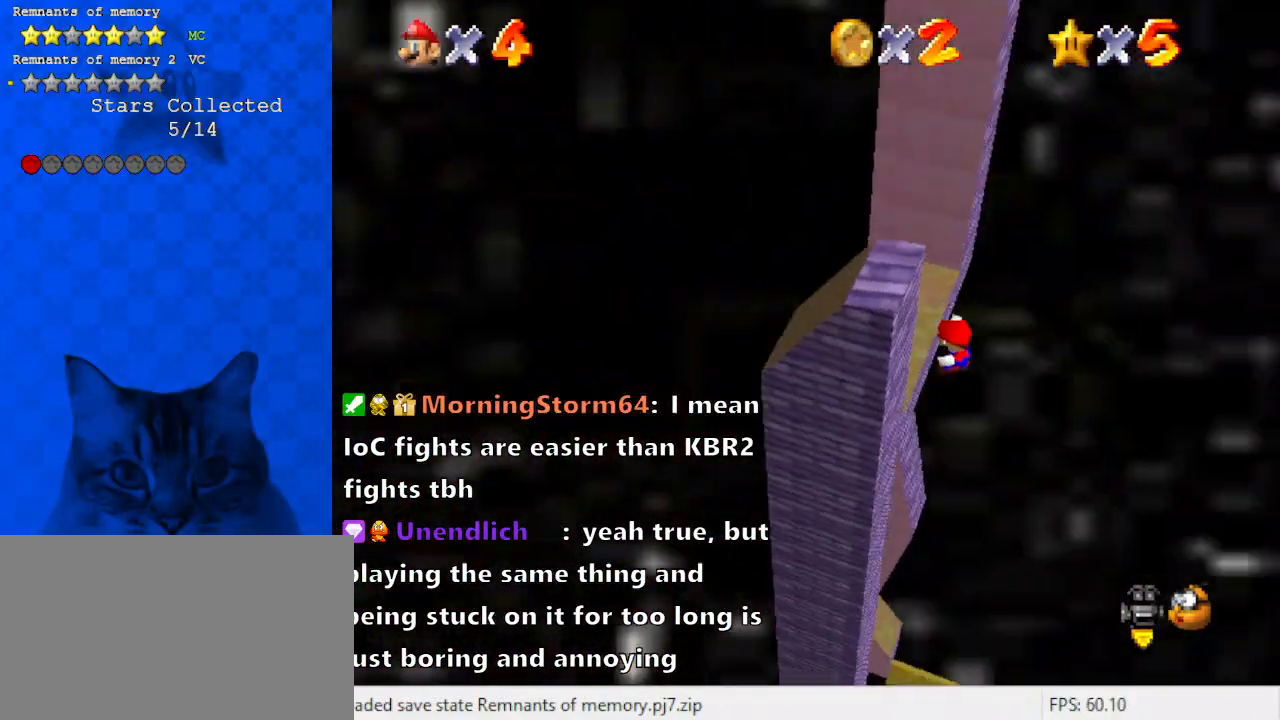
{"keys": ["down", "left", "x"], "events": [[67, "a", "down"], [167, "a", "up"], [267, "x", "down"], [333, "left", "down"], [433, "down", "down"]]}
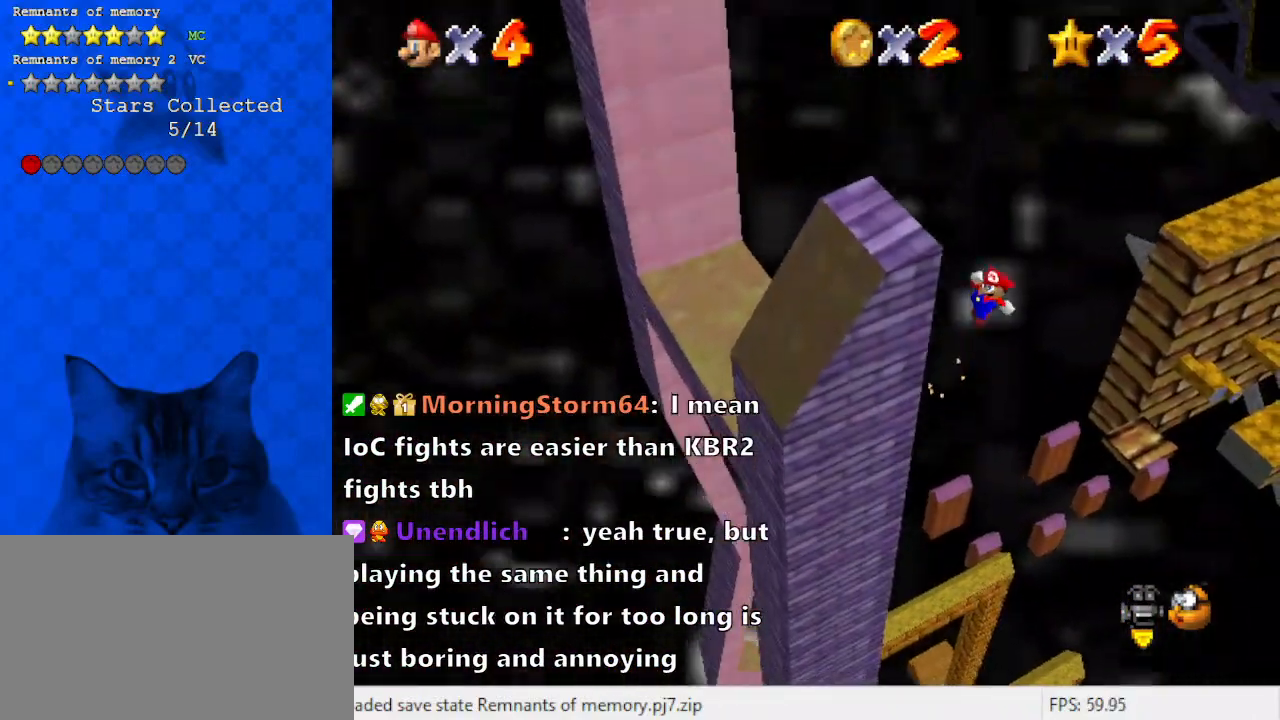
{"keys": ["a", "x"], "events": [[267, "a", "down"], [300, "down", "up"], [367, "left", "up"], [400, "a", "up"], [500, "a", "down"]]}
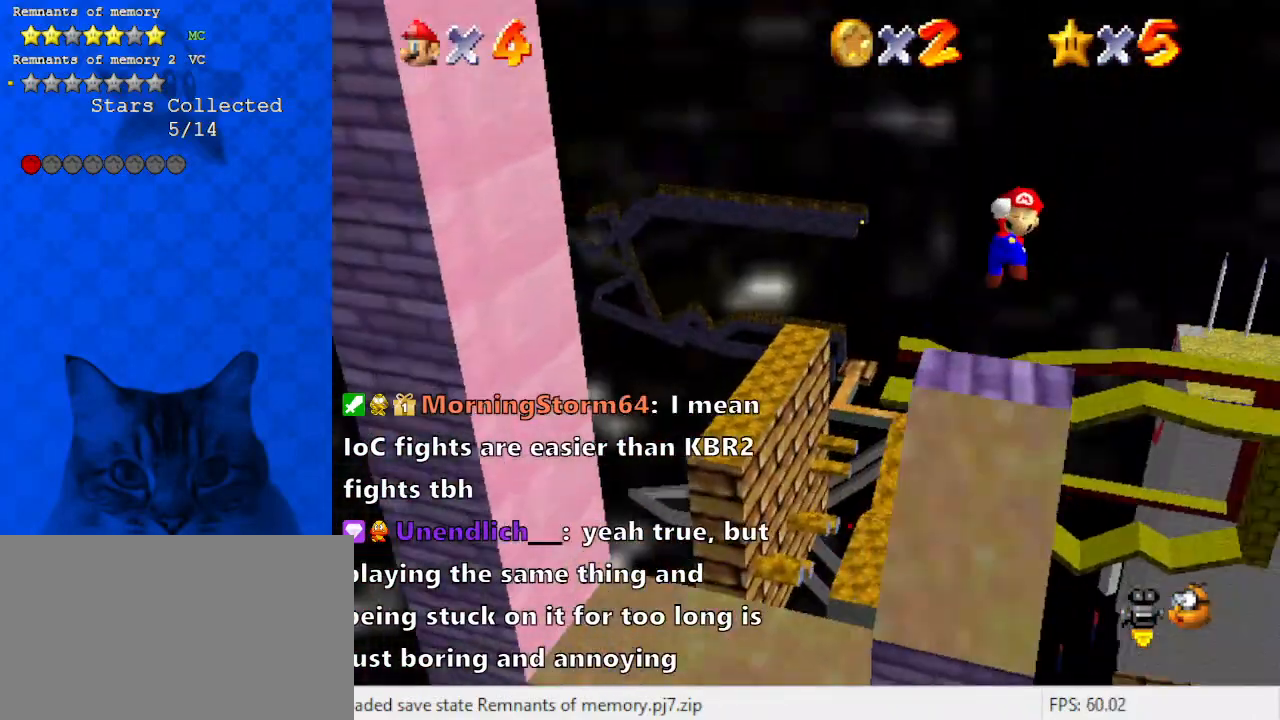
{"keys": [], "events": [[100, "x", "up"], [133, "a", "up"], [133, "up", "down"], [367, "up", "up"]]}
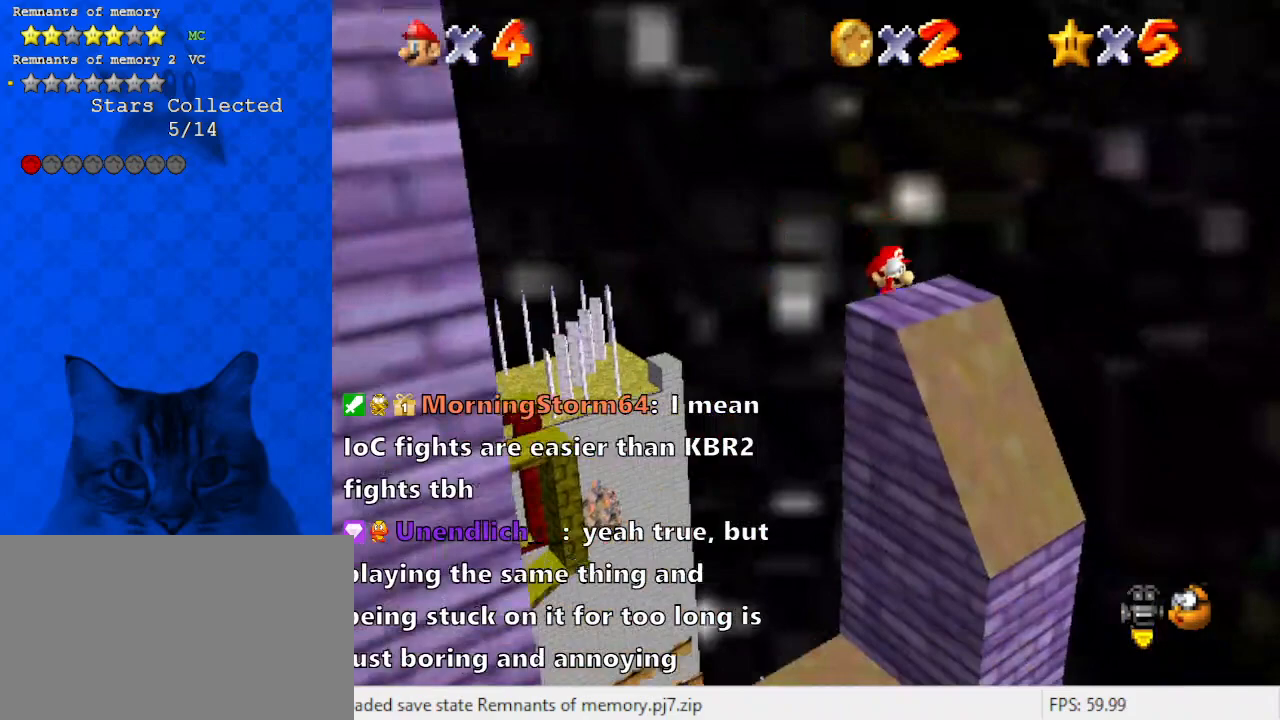
{"keys": ["down", "right"], "events": [[100, "x", "down"], [333, "down", "down"], [333, "right", "down"], [433, "x", "up"]]}
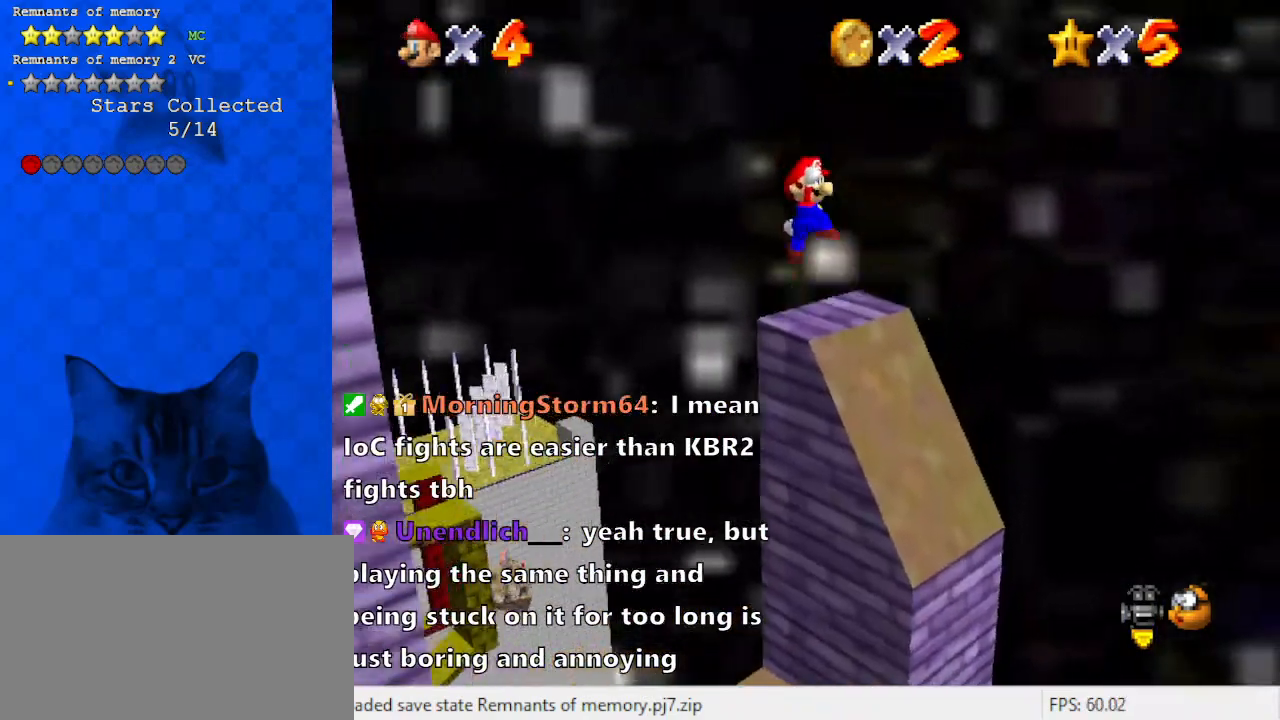
{"keys": [], "events": [[67, "down", "up"], [67, "right", "up"], [300, "up", "down"], [400, "up", "up"]]}